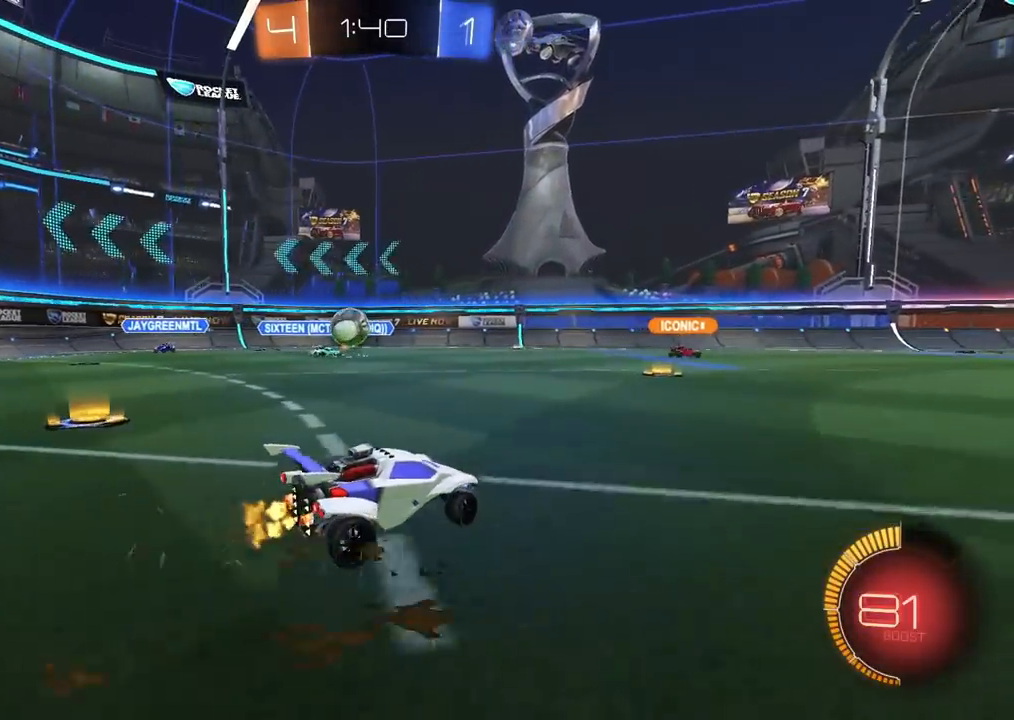
Gameplay with a controller (PlayStation layout); each line is a JSON object with the inputs held at the frame after it. "events" lists button and stick changes between this image and that frame as [ms after this image, input, new state], when the widget could be followed in between.
{"buttons": ["CIRCLE", "R2"], "left_stick": "center", "right_stick": "center", "events": [[33, "CIRCLE", "down"], [167, "left_stick", "center"], [250, "left_stick", "right"], [300, "CROSS", "down"], [433, "CROSS", "up"], [433, "left_stick", "center"]]}
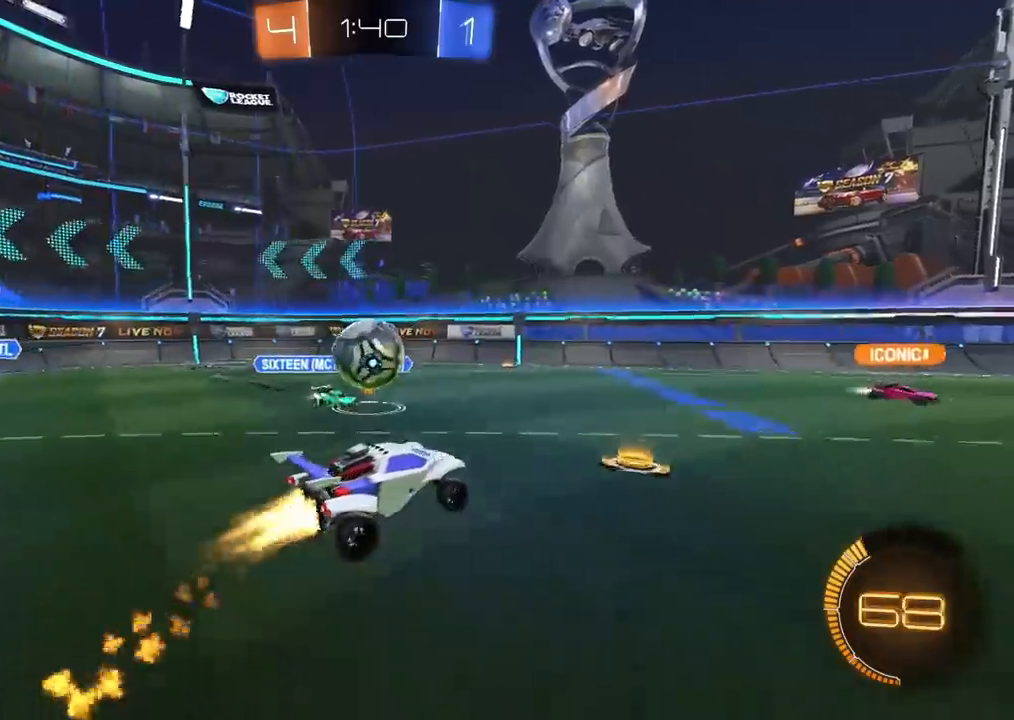
{"buttons": ["R2"], "left_stick": "center", "right_stick": "center", "events": [[33, "CIRCLE", "up"], [117, "left_stick", "up-left"], [400, "left_stick", "center"]]}
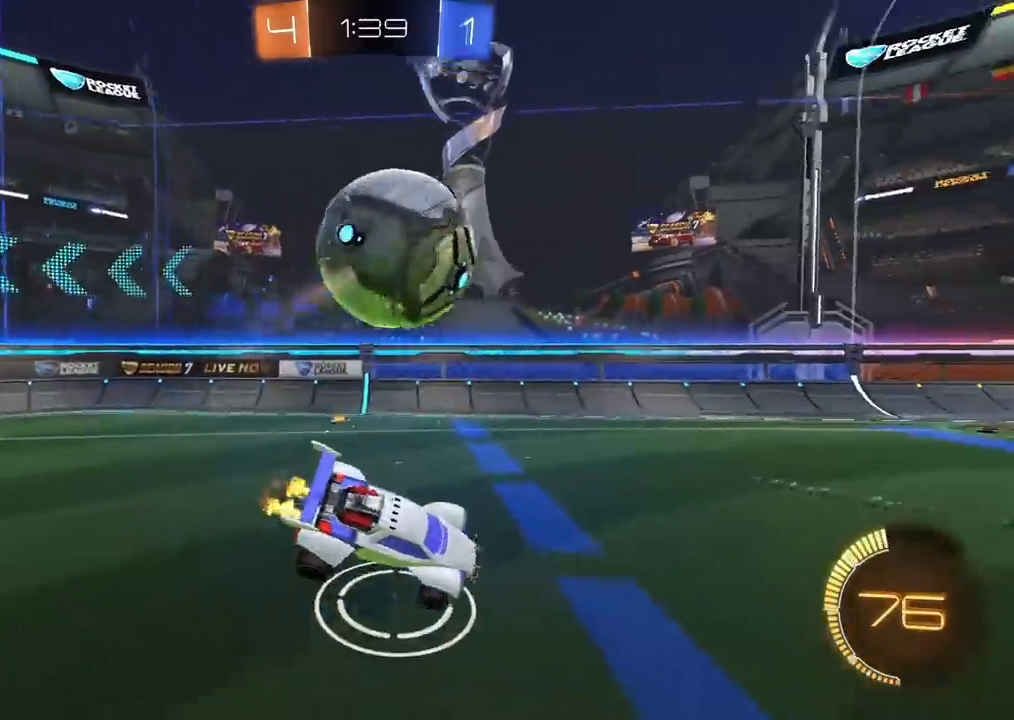
{"buttons": ["CIRCLE", "R2"], "left_stick": "down-left", "right_stick": "center", "events": [[100, "CIRCLE", "down"], [100, "left_stick", "left"], [300, "CROSS", "down"], [367, "CROSS", "up"], [367, "TRIANGLE", "down"], [367, "left_stick", "down-left"], [483, "TRIANGLE", "up"]]}
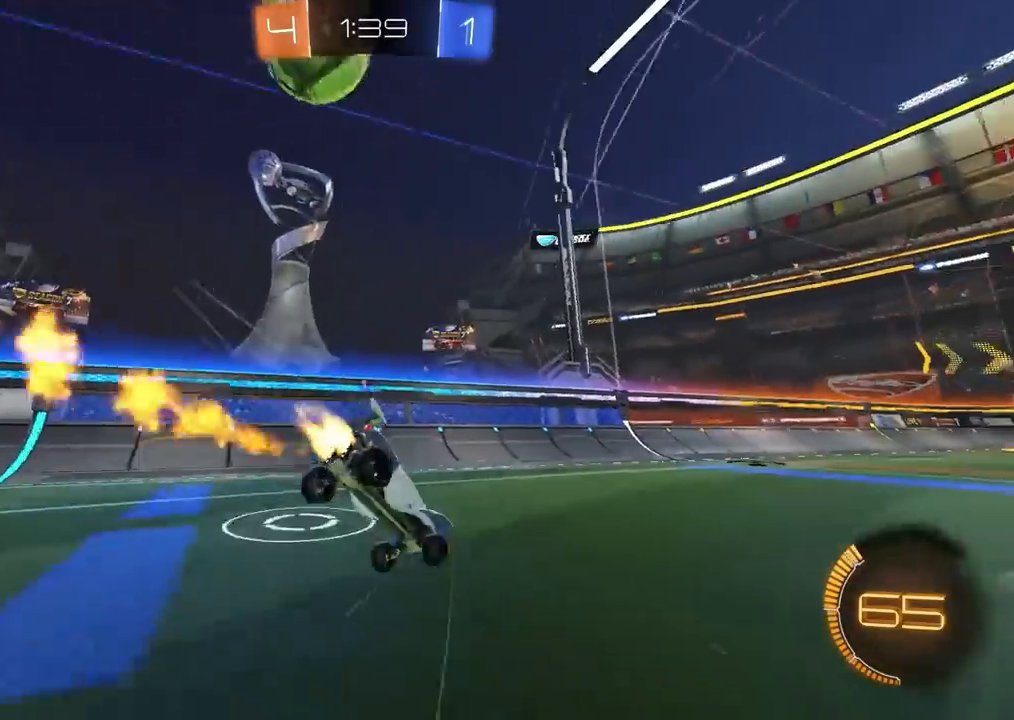
{"buttons": ["L1", "R2"], "left_stick": "left", "right_stick": "center", "events": [[17, "CIRCLE", "up"], [50, "left_stick", "left"], [317, "L1", "down"]]}
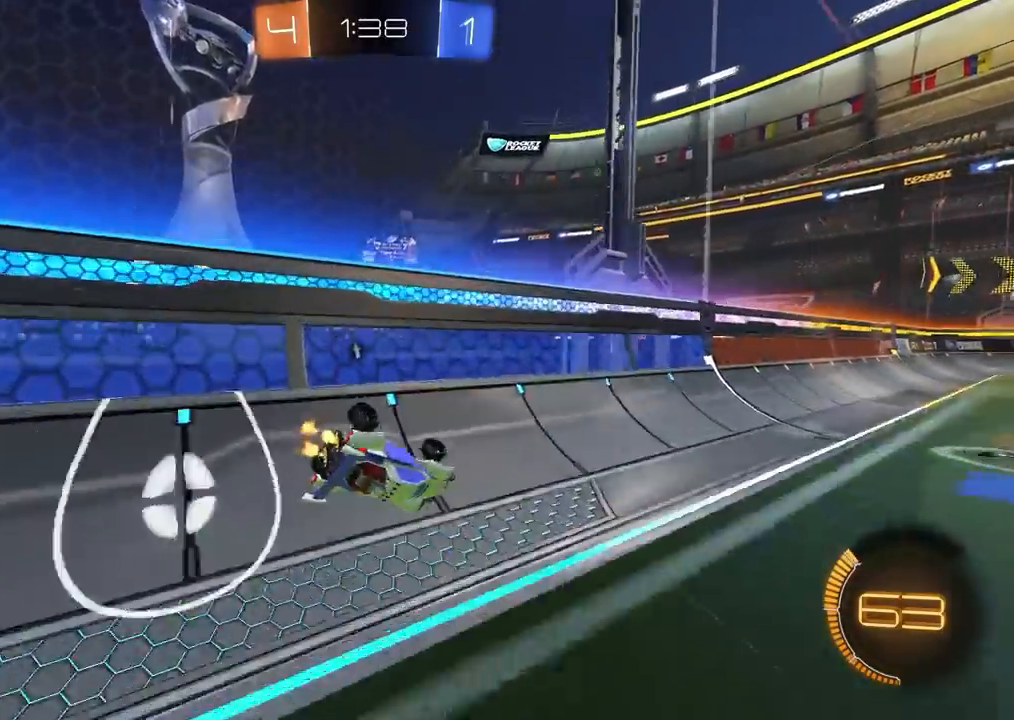
{"buttons": ["L1"], "left_stick": "left", "right_stick": "center", "events": [[33, "R2", "up"], [133, "CROSS", "down"], [183, "CROSS", "up"], [233, "CROSS", "down"], [283, "CROSS", "up"], [317, "CROSS", "down"], [383, "CROSS", "up"], [450, "CROSS", "down"], [483, "CROSS", "up"]]}
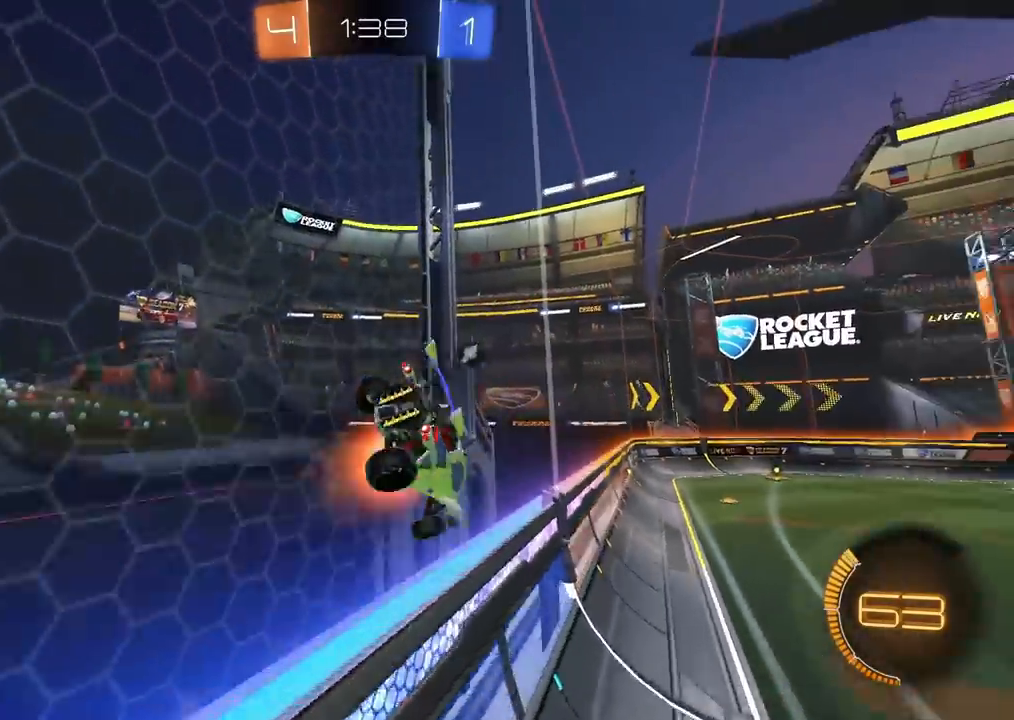
{"buttons": ["CIRCLE", "TRIANGLE", "L1", "R2"], "left_stick": "left", "right_stick": "center", "events": [[33, "CROSS", "down"], [83, "CROSS", "up"], [133, "CROSS", "down"], [183, "CROSS", "up"], [283, "R2", "down"], [333, "CIRCLE", "down"], [450, "TRIANGLE", "down"]]}
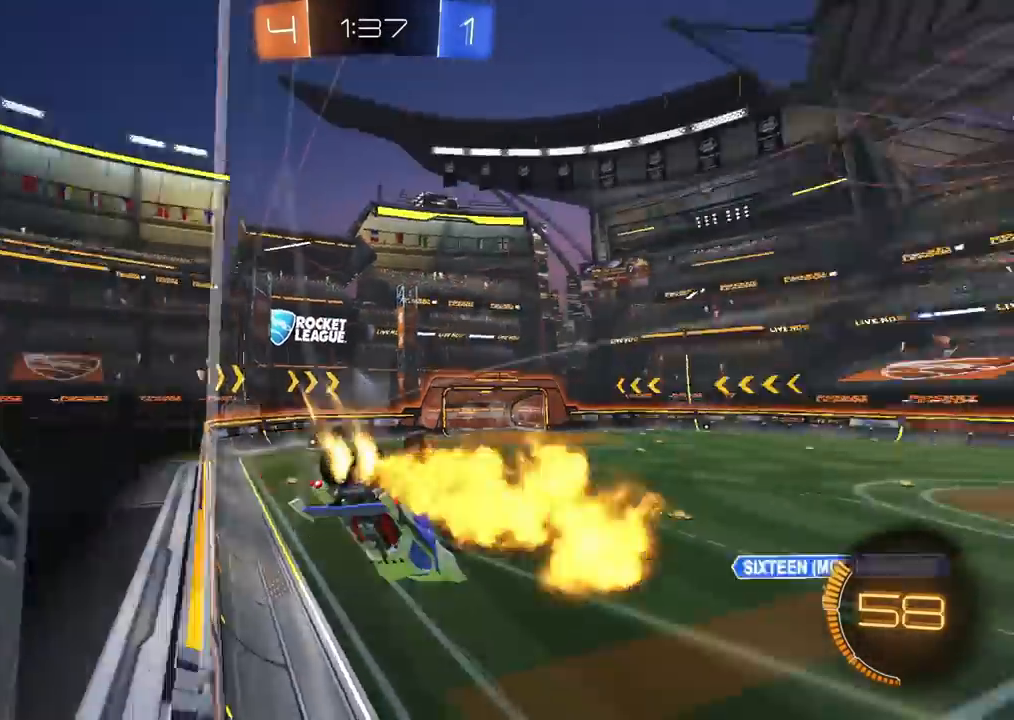
{"buttons": ["CIRCLE", "R2"], "left_stick": "center", "right_stick": "center", "events": [[150, "TRIANGLE", "up"], [317, "L1", "up"], [317, "left_stick", "down-left"], [417, "left_stick", "center"]]}
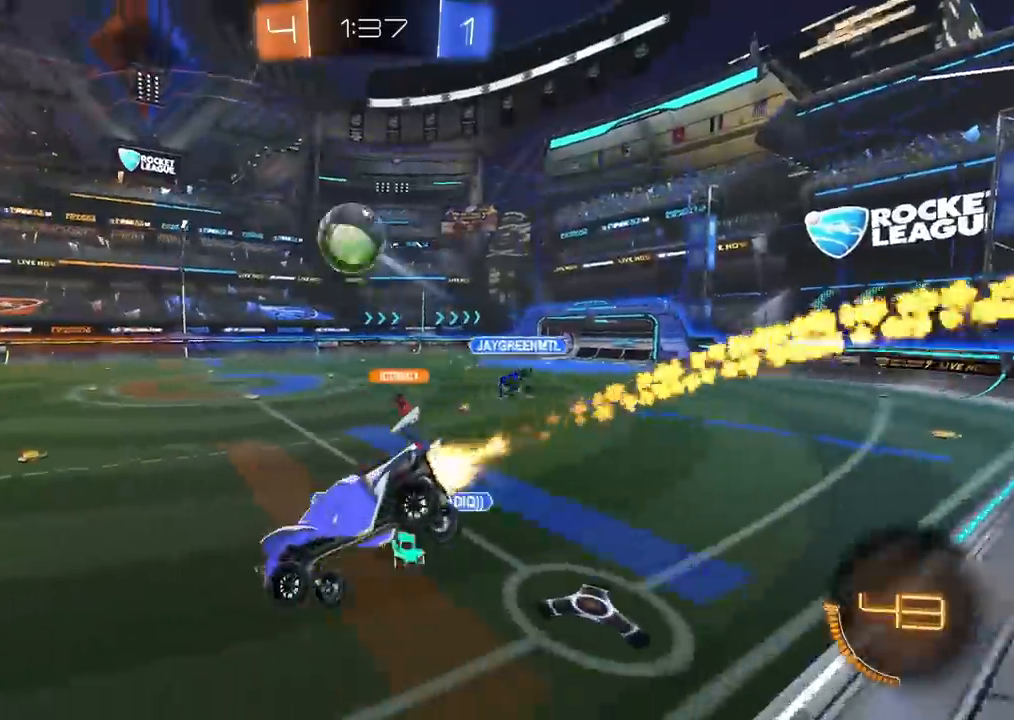
{"buttons": ["CIRCLE", "R2"], "left_stick": "center", "right_stick": "center", "events": [[50, "left_stick", "down-left"], [217, "TRIANGLE", "down"], [250, "left_stick", "center"], [383, "TRIANGLE", "up"]]}
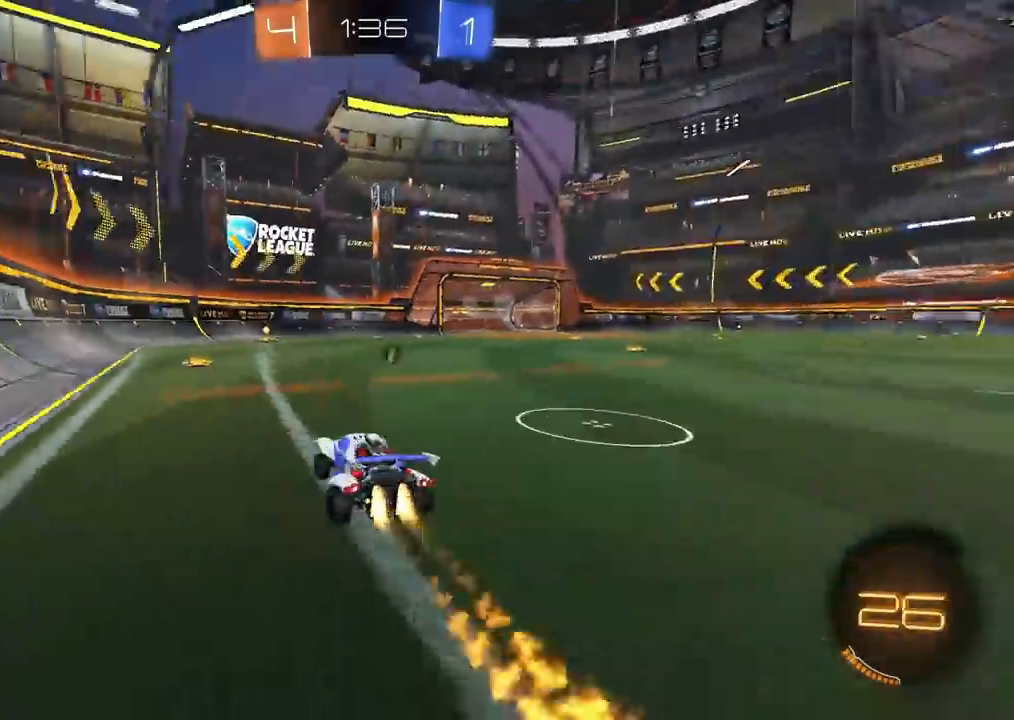
{"buttons": ["R2"], "left_stick": "center", "right_stick": "center", "events": [[450, "CIRCLE", "up"]]}
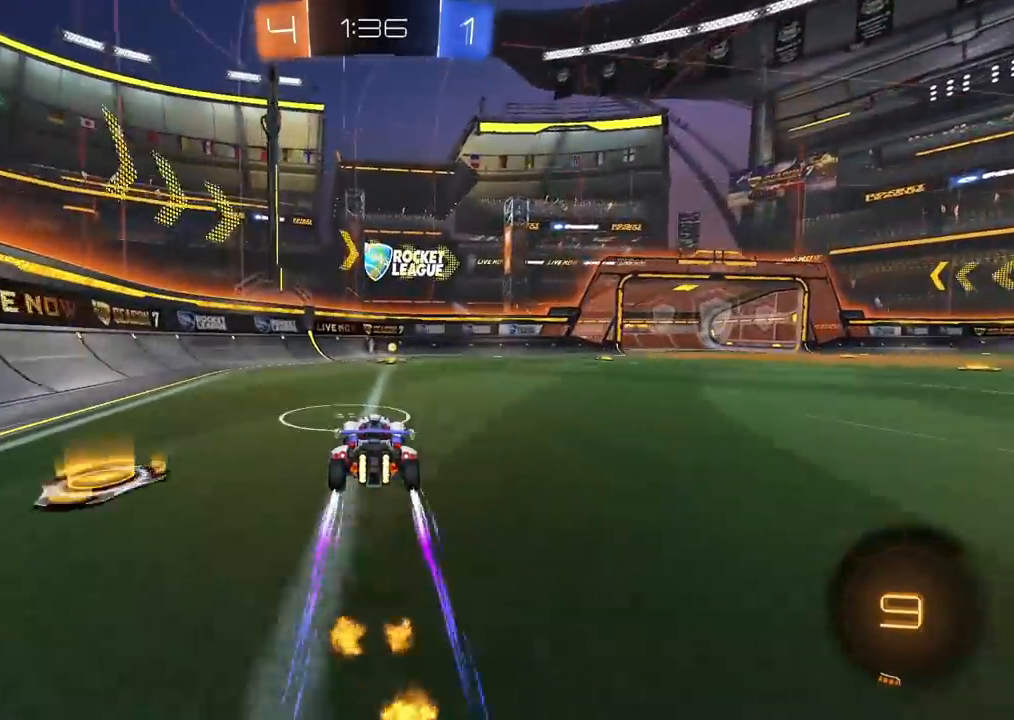
{"buttons": ["CIRCLE", "R2"], "left_stick": "up-right", "right_stick": "center", "events": [[183, "left_stick", "up-right"], [267, "left_stick", "center"], [383, "TRIANGLE", "down"], [383, "left_stick", "up-right"], [467, "CIRCLE", "down"], [483, "TRIANGLE", "up"]]}
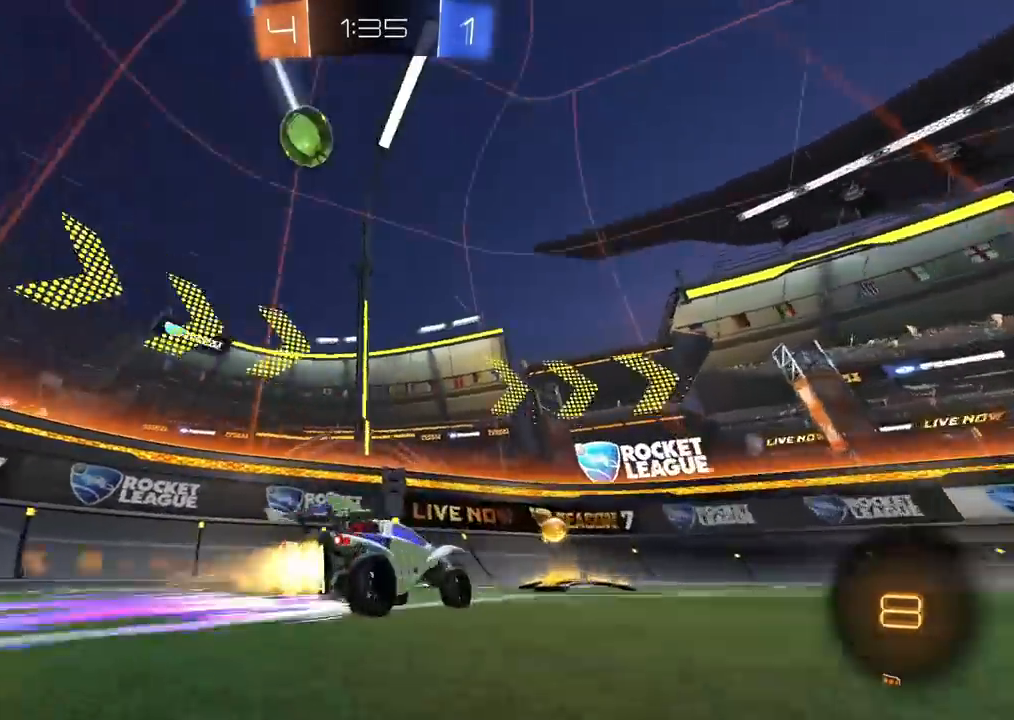
{"buttons": ["R2"], "left_stick": "center", "right_stick": "center", "events": [[183, "CIRCLE", "up"], [183, "left_stick", "center"], [283, "left_stick", "up-right"], [383, "left_stick", "center"]]}
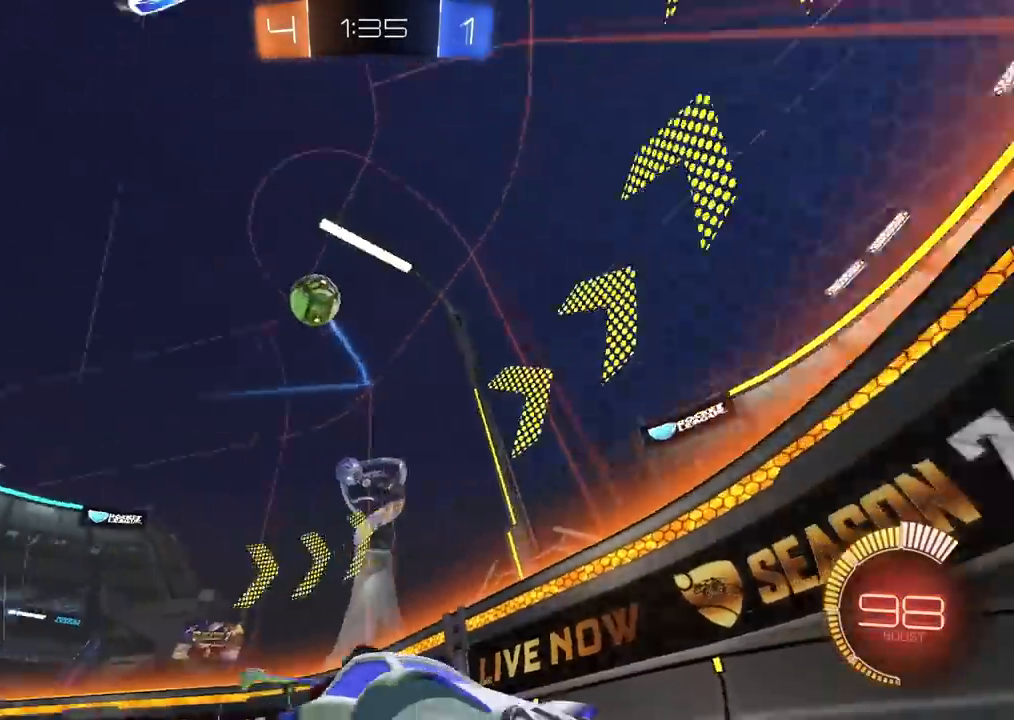
{"buttons": ["L2", "R2"], "left_stick": "up-right", "right_stick": "center", "events": [[183, "left_stick", "up-right"], [400, "L2", "down"]]}
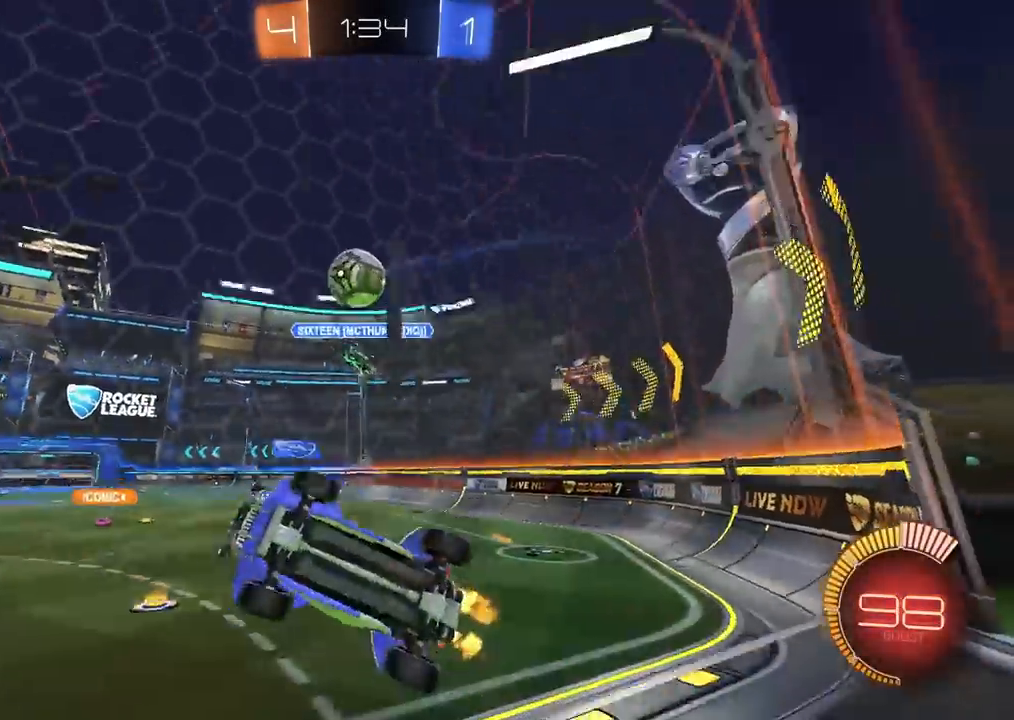
{"buttons": ["CROSS", "CIRCLE", "R2"], "left_stick": "center", "right_stick": "center", "events": [[17, "L2", "up"], [117, "left_stick", "center"], [250, "CIRCLE", "down"], [283, "left_stick", "up-right"], [383, "left_stick", "right"], [417, "CROSS", "down"], [483, "left_stick", "center"]]}
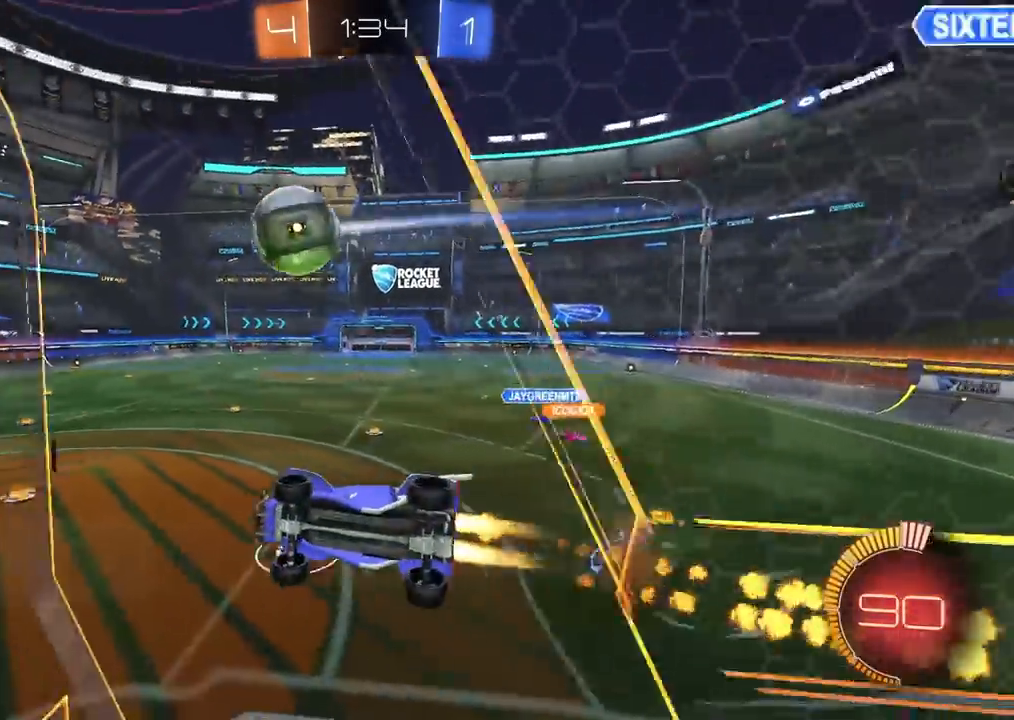
{"buttons": [], "left_stick": "down", "right_stick": "center", "events": [[17, "CROSS", "up"], [17, "left_stick", "up-right"], [83, "CROSS", "down"], [100, "L1", "down"], [117, "L1", "up"], [183, "left_stick", "down"], [200, "CROSS", "up"], [250, "CIRCLE", "up"], [450, "R2", "up"]]}
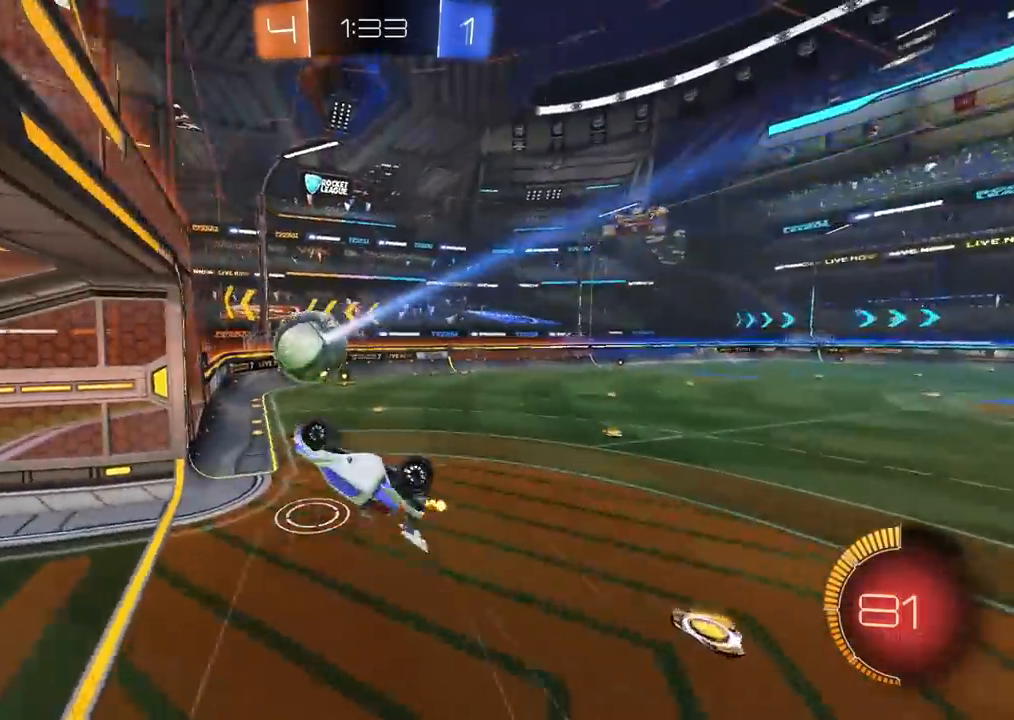
{"buttons": [], "left_stick": "down", "right_stick": "center", "events": [[217, "left_stick", "center"], [317, "TRIANGLE", "down"], [350, "left_stick", "down"], [367, "TRIANGLE", "up"]]}
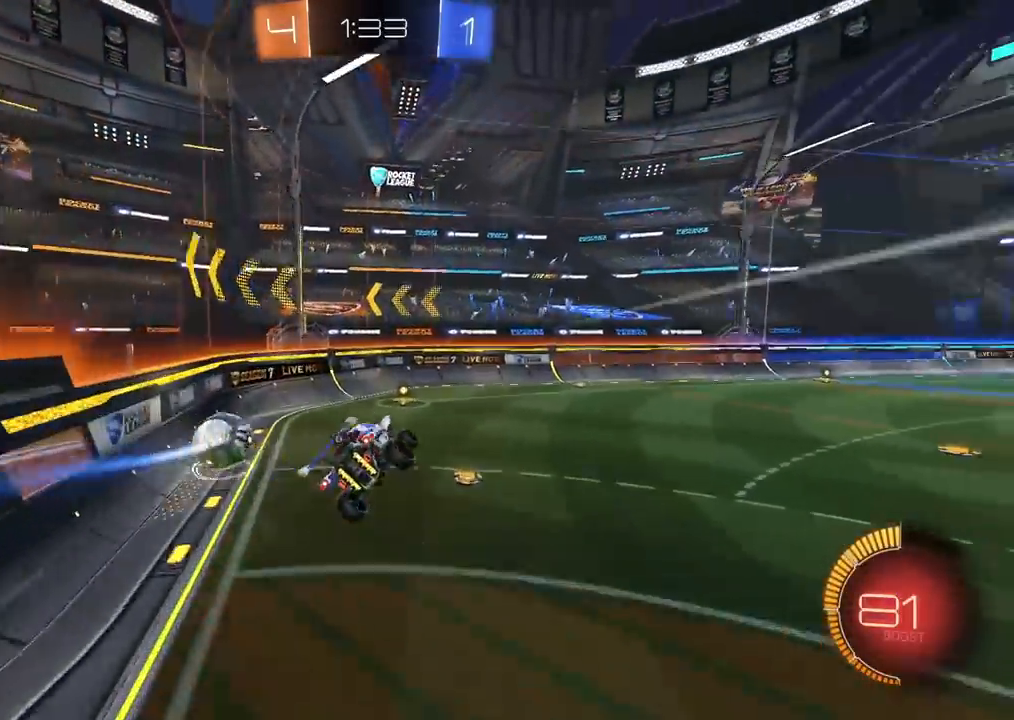
{"buttons": ["CIRCLE", "R2"], "left_stick": "down-left", "right_stick": "center", "events": [[83, "left_stick", "down-right"], [117, "L1", "down"], [133, "R2", "down"], [217, "L1", "up"], [217, "TRIANGLE", "down"], [283, "TRIANGLE", "up"], [283, "left_stick", "center"], [383, "left_stick", "down"], [450, "left_stick", "down-left"], [500, "CIRCLE", "down"]]}
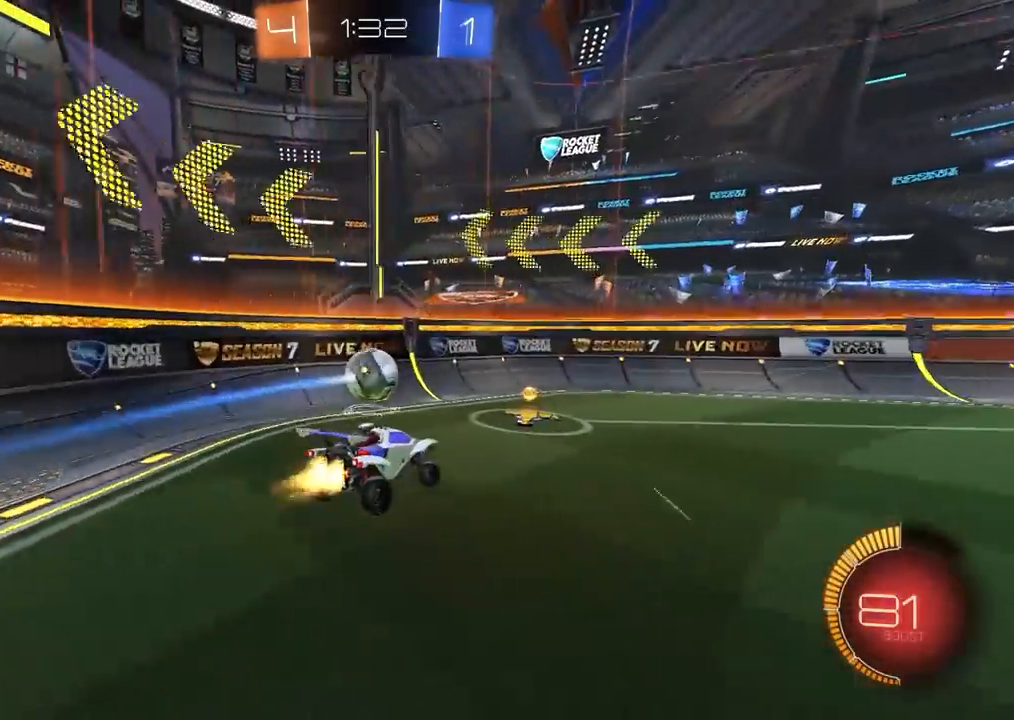
{"buttons": ["R2"], "left_stick": "center", "right_stick": "center", "events": [[150, "left_stick", "center"], [283, "CIRCLE", "up"]]}
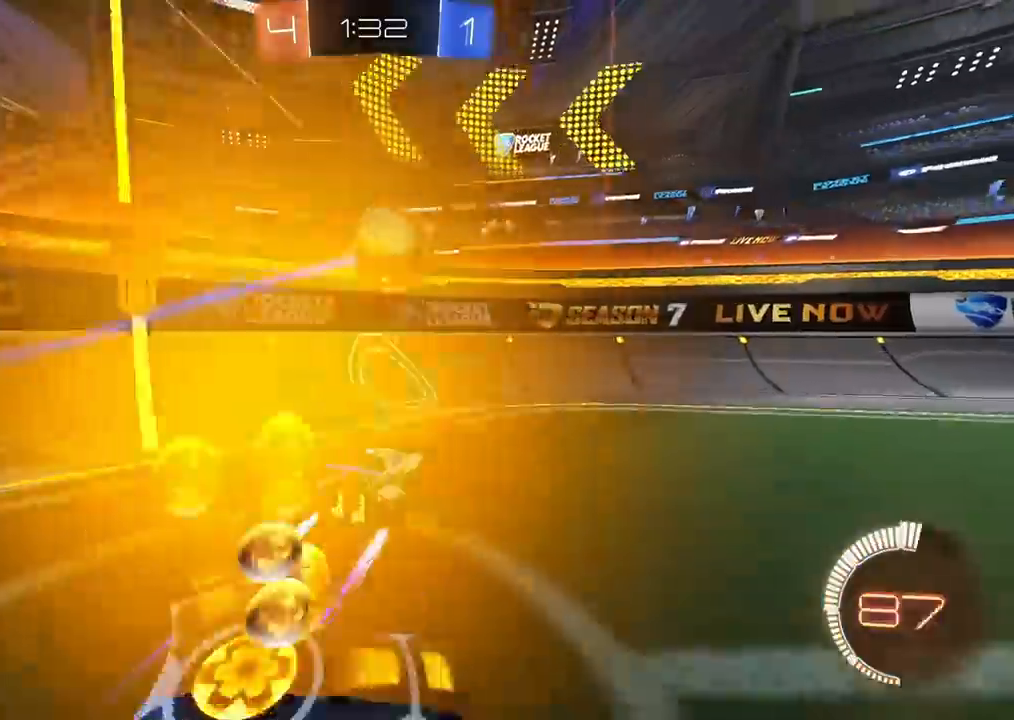
{"buttons": ["L2"], "left_stick": "up-right", "right_stick": "center", "events": [[67, "left_stick", "up-right"], [317, "left_stick", "center"], [417, "left_stick", "up-right"], [467, "L2", "down"], [483, "R2", "up"]]}
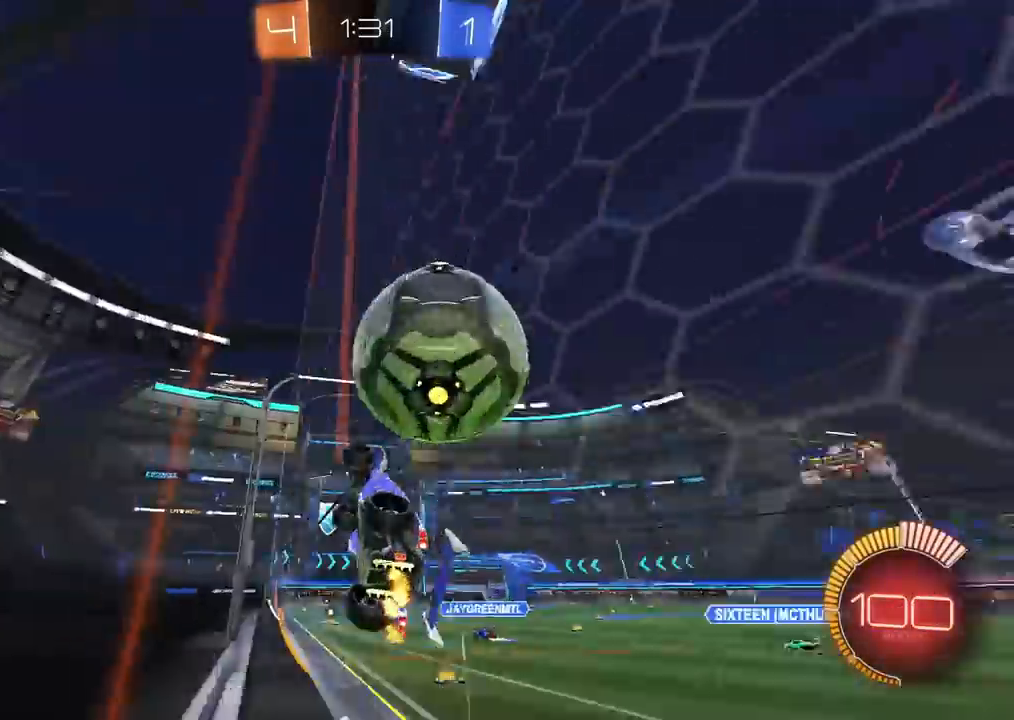
{"buttons": ["CROSS", "CIRCLE", "SQUARE", "R2"], "left_stick": "up-left", "right_stick": "center", "events": [[83, "R2", "down"], [200, "CROSS", "down"], [200, "L2", "up"], [217, "left_stick", "down"], [250, "SQUARE", "down"], [317, "left_stick", "left"], [383, "CIRCLE", "down"], [417, "left_stick", "up-left"]]}
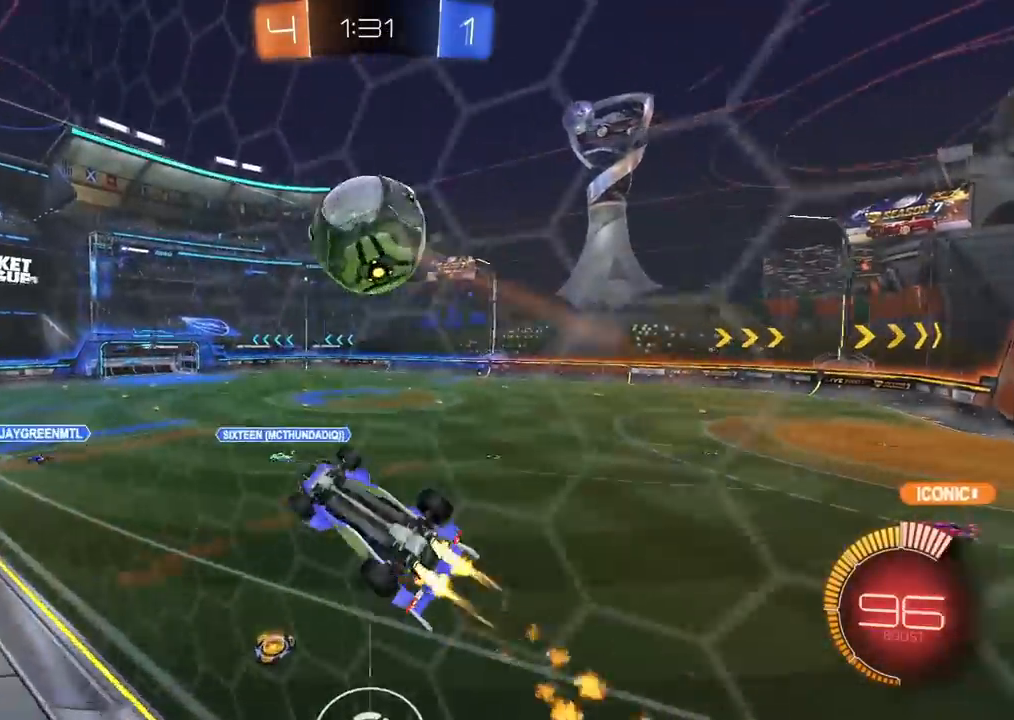
{"buttons": [], "left_stick": "down-right", "right_stick": "center", "events": [[167, "left_stick", "up-right"], [200, "CIRCLE", "up"], [217, "SQUARE", "up"], [233, "left_stick", "right"], [267, "L1", "down"], [283, "CROSS", "up"], [300, "R2", "up"], [333, "left_stick", "down-right"], [483, "L1", "up"]]}
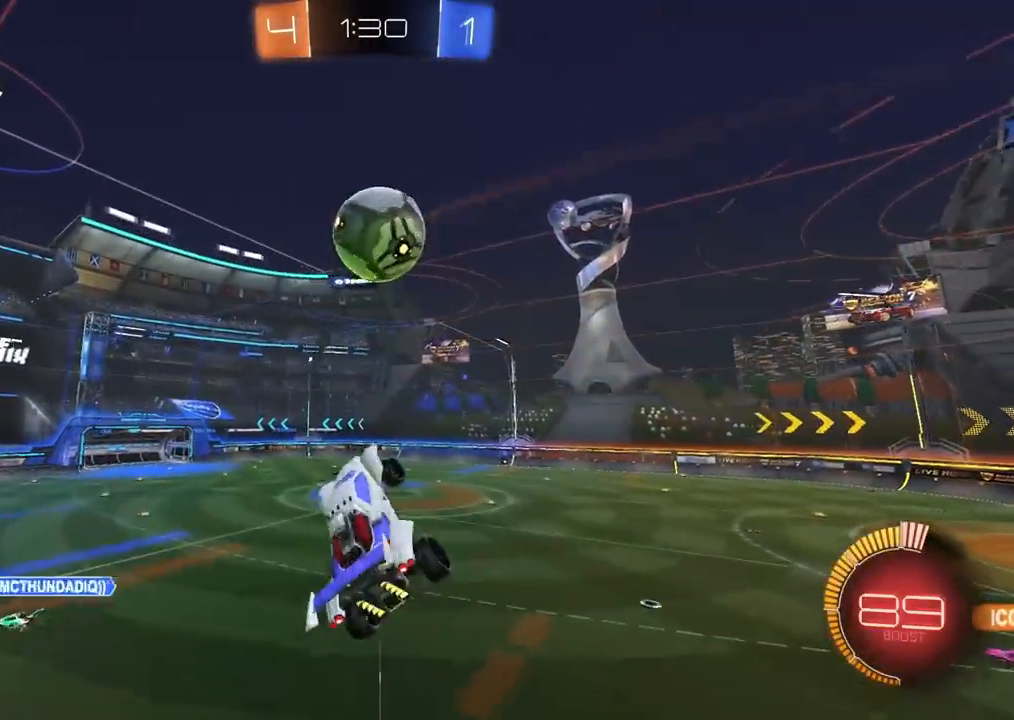
{"buttons": ["CROSS", "SQUARE", "R2"], "left_stick": "down-left", "right_stick": "center", "events": [[67, "left_stick", "up-right"], [133, "CROSS", "down"], [200, "left_stick", "down-left"], [317, "R2", "down"], [317, "SQUARE", "down"]]}
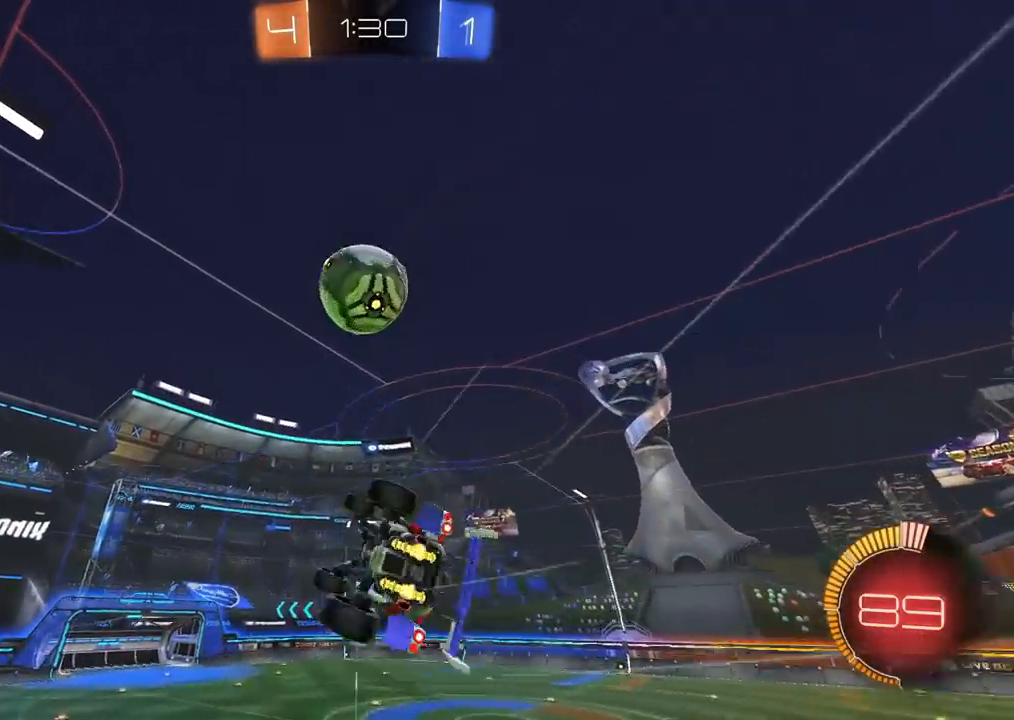
{"buttons": ["CIRCLE", "R2"], "left_stick": "down-right", "right_stick": "center", "events": [[17, "CIRCLE", "down"], [17, "left_stick", "center"], [100, "left_stick", "right"], [200, "CIRCLE", "up"], [200, "left_stick", "down-right"], [300, "CIRCLE", "down"], [317, "SQUARE", "up"], [433, "CROSS", "up"]]}
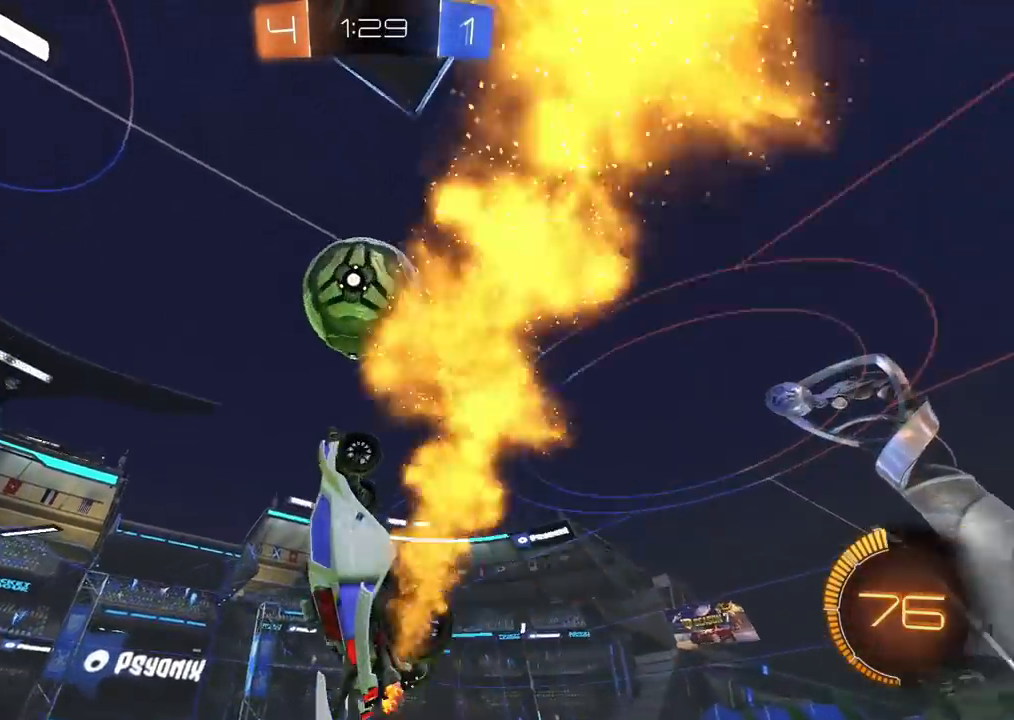
{"buttons": ["CIRCLE", "R2"], "left_stick": "up-right", "right_stick": "center", "events": [[17, "CIRCLE", "up"], [33, "R2", "up"], [150, "TRIANGLE", "down"], [217, "left_stick", "down"], [233, "TRIANGLE", "up"], [300, "CIRCLE", "down"], [317, "R2", "down"], [433, "left_stick", "up-right"]]}
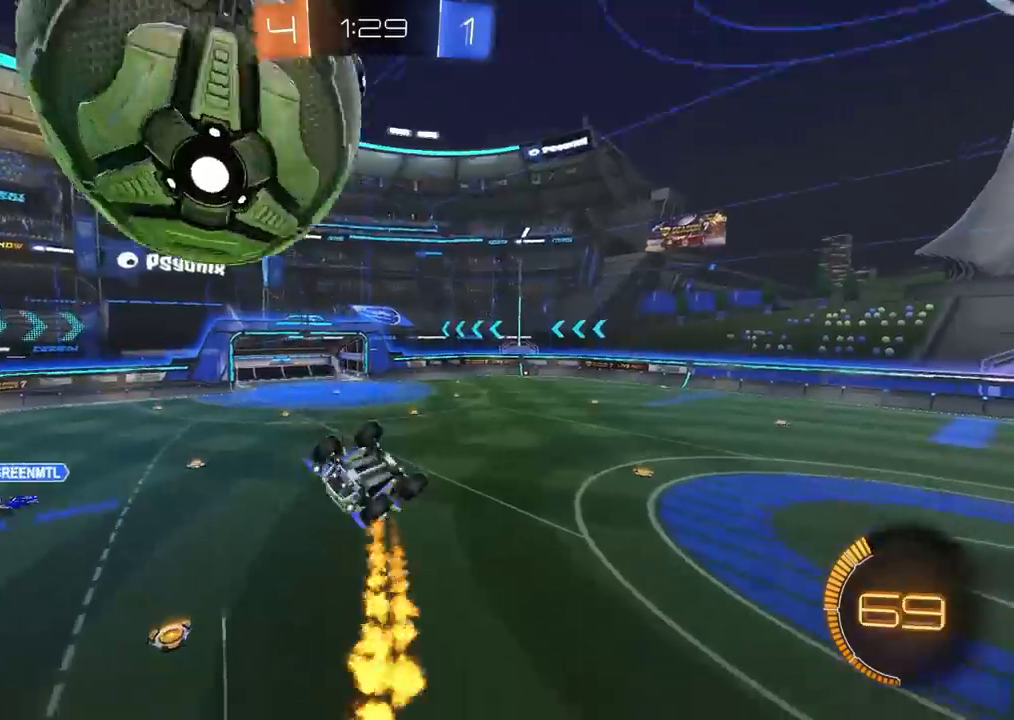
{"buttons": ["CIRCLE", "L1", "R2"], "left_stick": "down-left", "right_stick": "center", "events": [[33, "left_stick", "center"], [100, "left_stick", "left"], [417, "L1", "down"], [500, "left_stick", "down-left"]]}
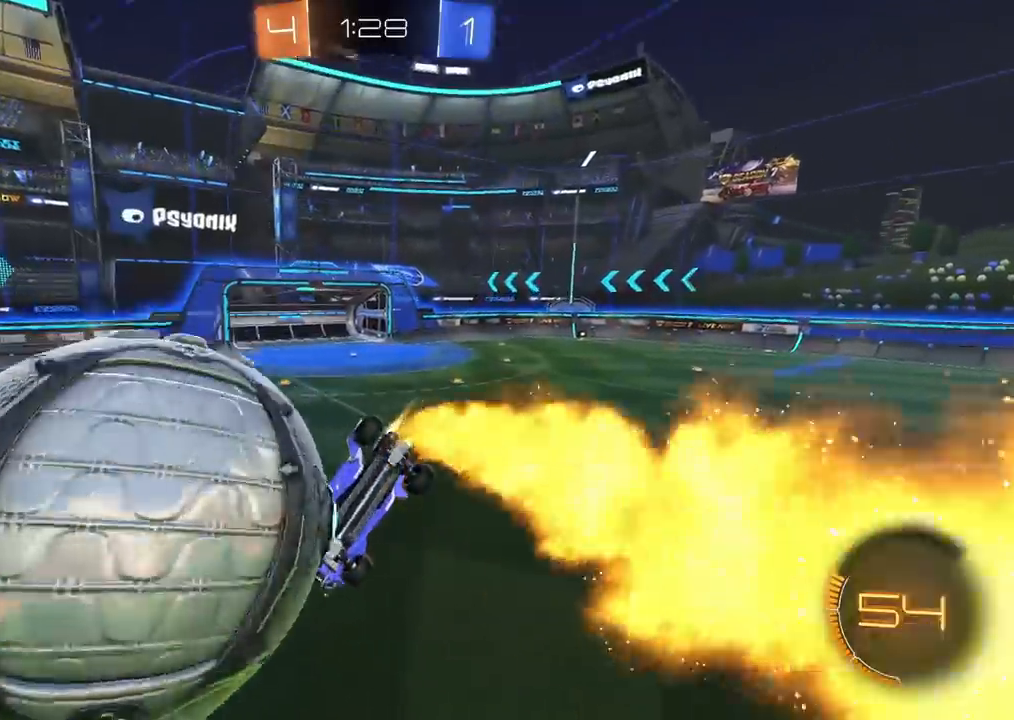
{"buttons": ["R2"], "left_stick": "up-right", "right_stick": "center", "events": [[117, "left_stick", "down"], [150, "L1", "up"], [217, "left_stick", "down-right"], [467, "left_stick", "up-right"], [500, "CIRCLE", "up"]]}
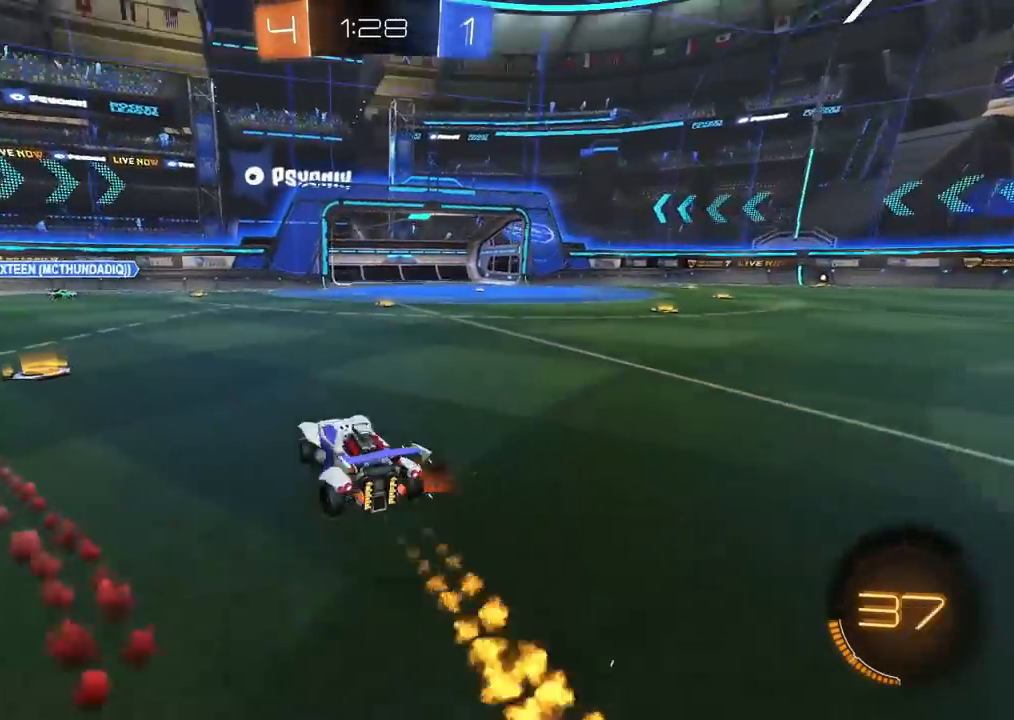
{"buttons": ["R2"], "left_stick": "up-right", "right_stick": "center", "events": [[67, "TRIANGLE", "down"], [183, "TRIANGLE", "up"], [250, "L1", "down"], [367, "L1", "up"]]}
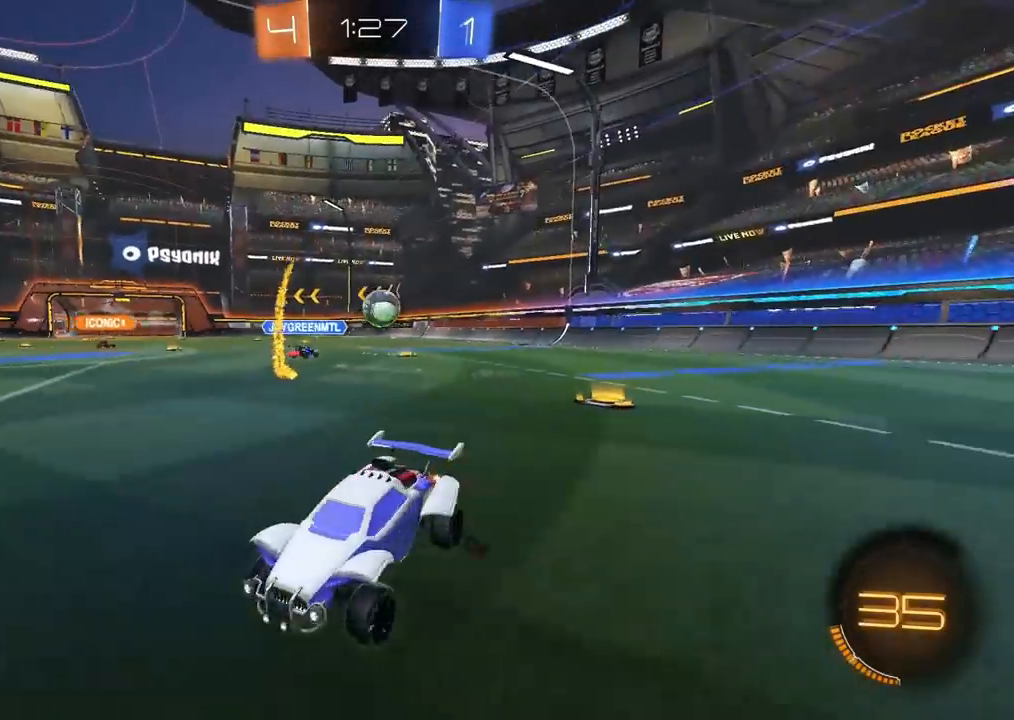
{"buttons": ["R2"], "left_stick": "up-right", "right_stick": "center", "events": []}
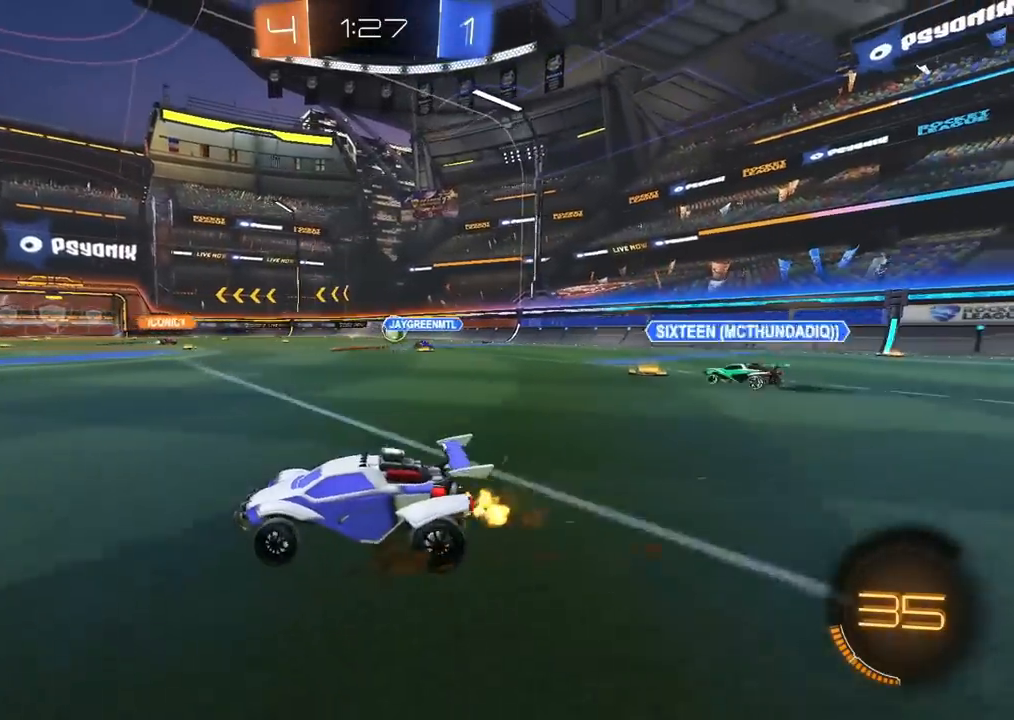
{"buttons": ["L1", "R2"], "left_stick": "up-right", "right_stick": "center", "events": [[50, "CIRCLE", "down"], [233, "left_stick", "center"], [367, "left_stick", "up-right"], [417, "CROSS", "down"], [467, "CIRCLE", "up"], [467, "L1", "down"], [483, "CROSS", "up"]]}
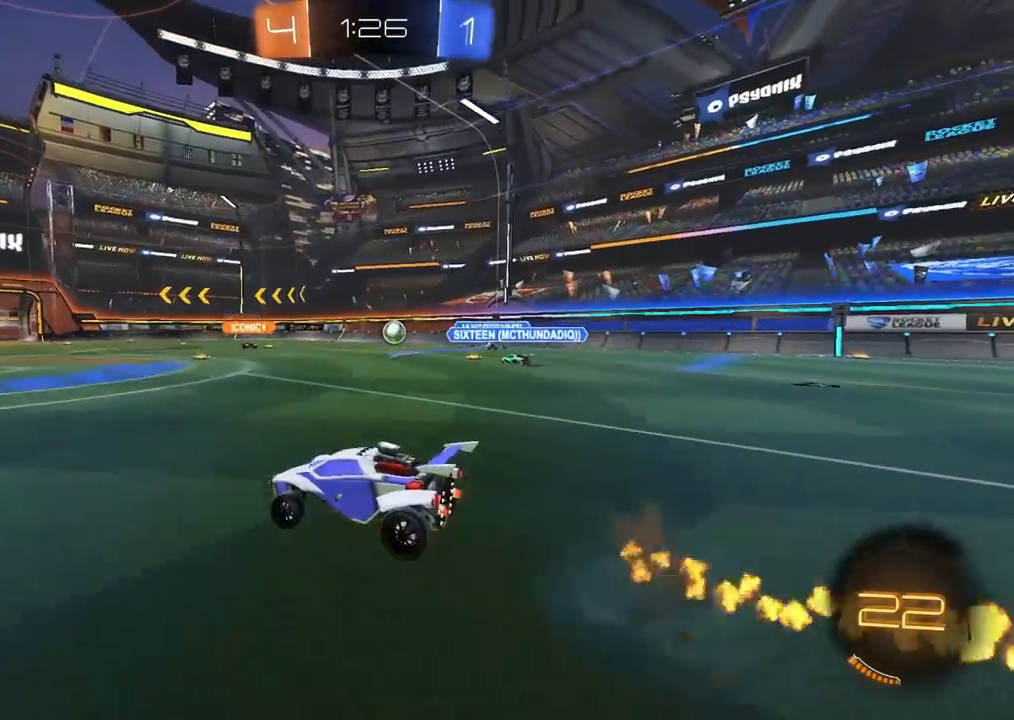
{"buttons": ["R2"], "left_stick": "down-right", "right_stick": "center", "events": [[33, "L1", "up"], [50, "CROSS", "down"], [117, "left_stick", "down"], [183, "CROSS", "up"], [350, "left_stick", "down-right"]]}
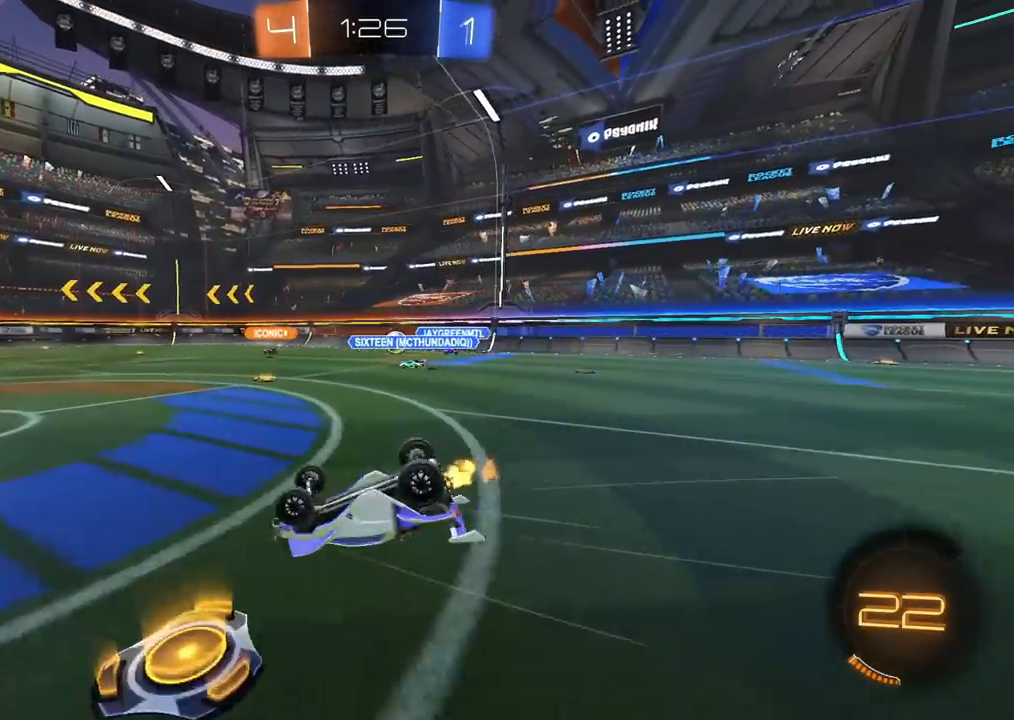
{"buttons": ["R2"], "left_stick": "center", "right_stick": "center", "events": [[183, "L1", "down"], [417, "L1", "up"], [500, "left_stick", "center"]]}